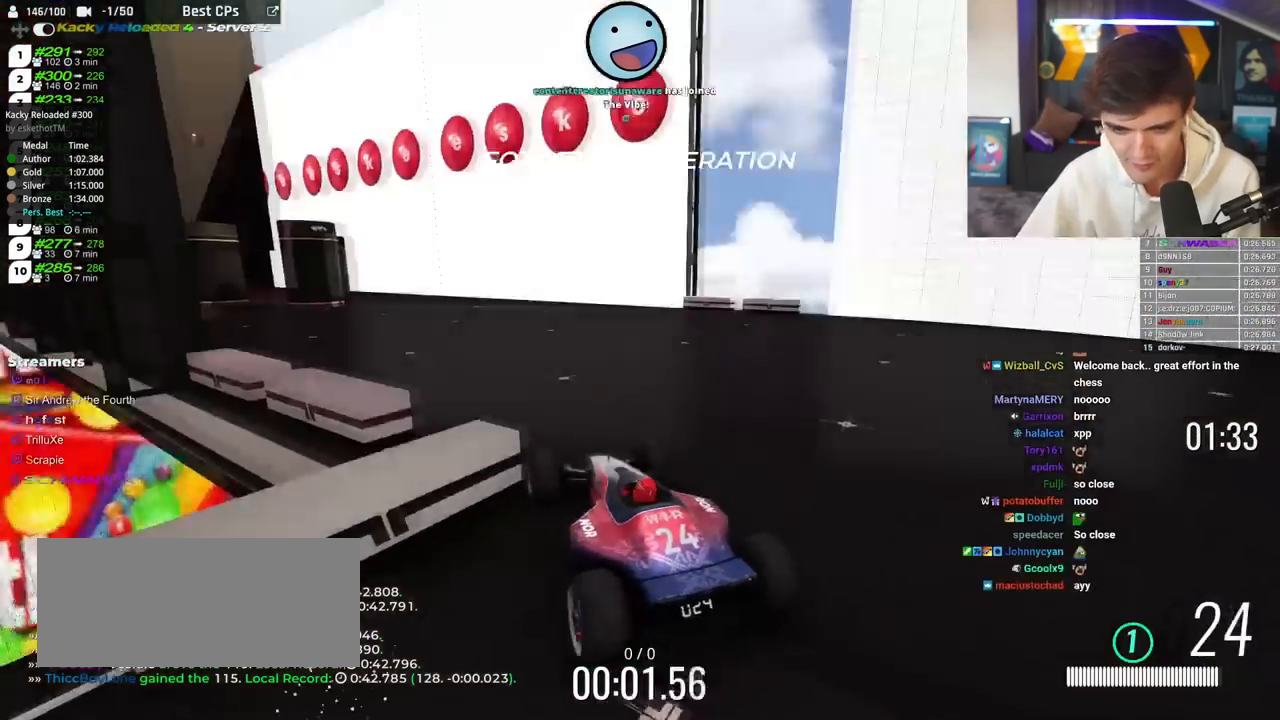
Gameplay with keyboard; each line is a JSON object with the keys held at the frame after it. "events" lists presses ("down") and releases ("up") of "brake", "down", "left", "right" and "up" between this image and that frame as [ms after this image, input, new state], when the widget could be followed in between. No other keys are recorded. Mouse input is not recorded. Key names are as the overlay labels them; some are game actions (e.g. jump) rather than physical keys.
{"keys": ["down"], "events": []}
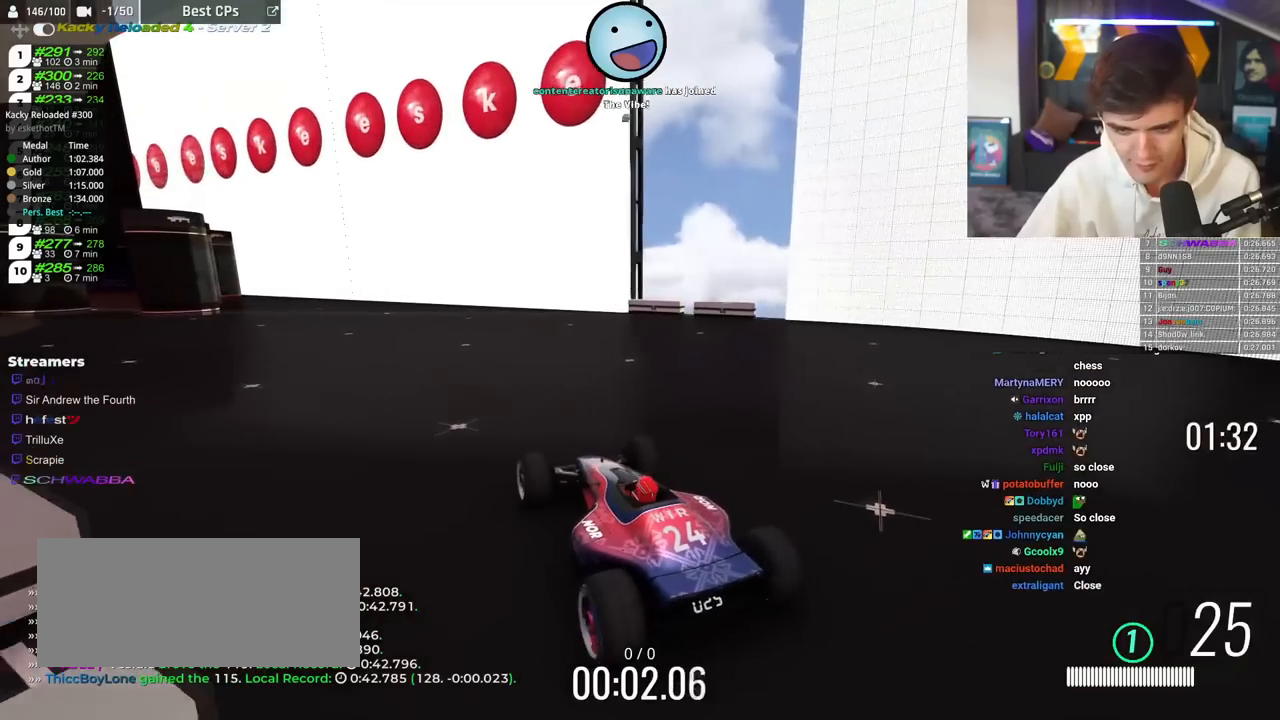
{"keys": ["down", "left"], "events": [[250, "down", "up"], [350, "down", "down"], [484, "left", "down"]]}
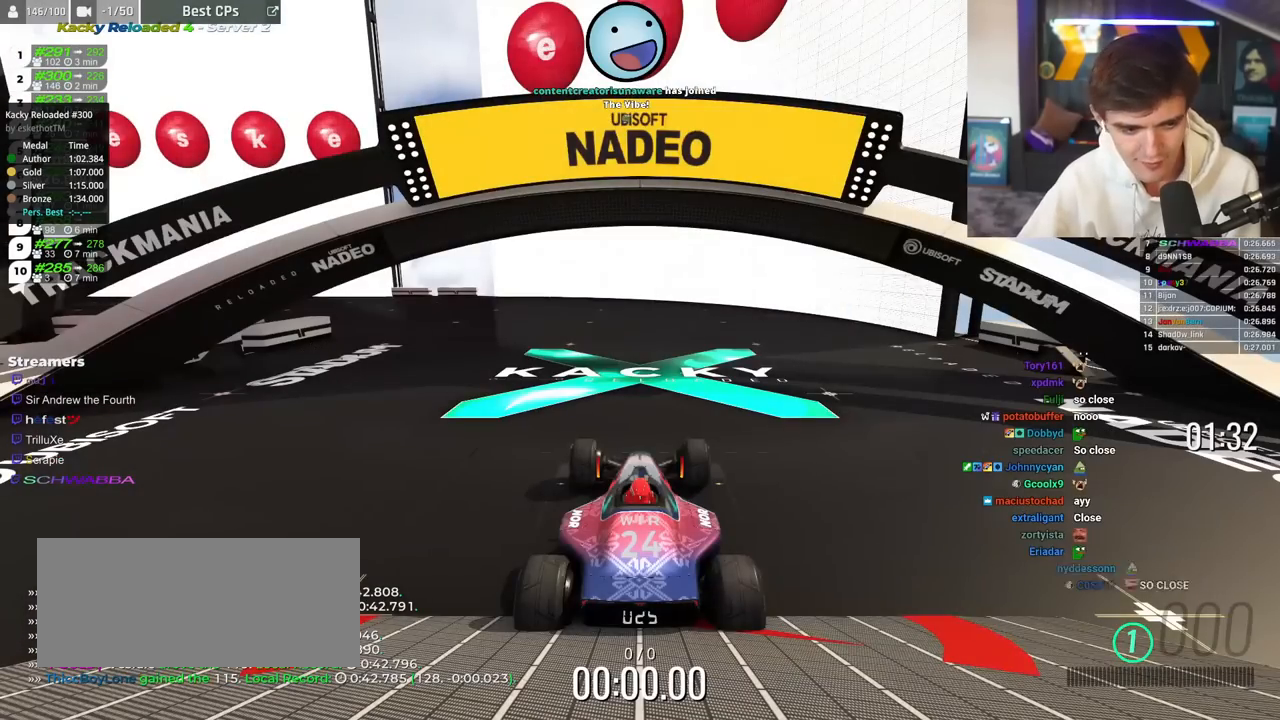
{"keys": ["down", "left"], "events": []}
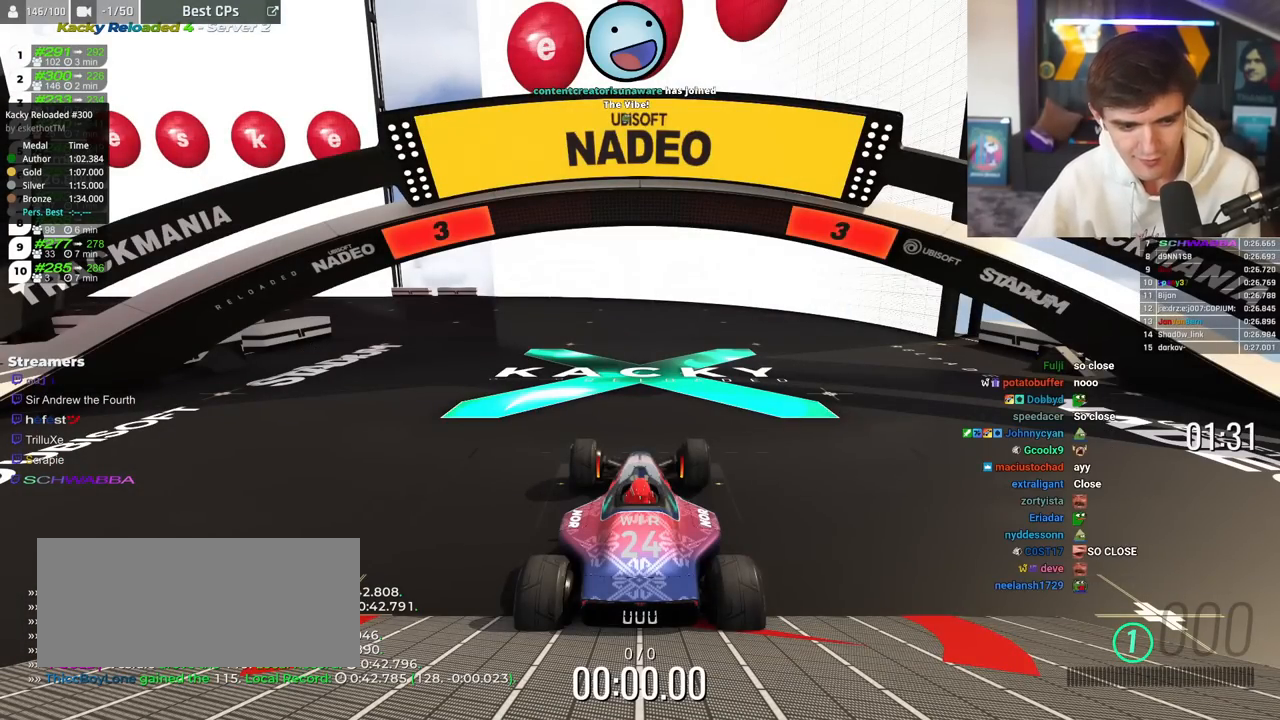
{"keys": ["down", "left"], "events": []}
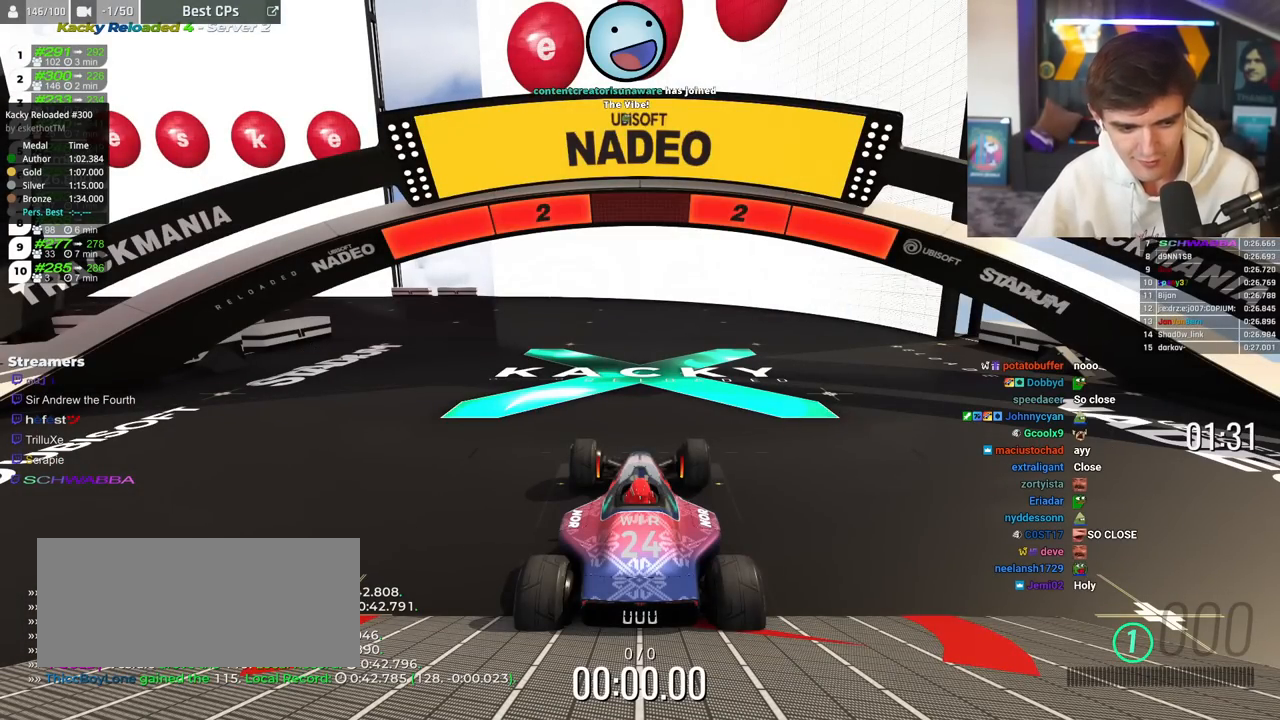
{"keys": ["down", "left"], "events": []}
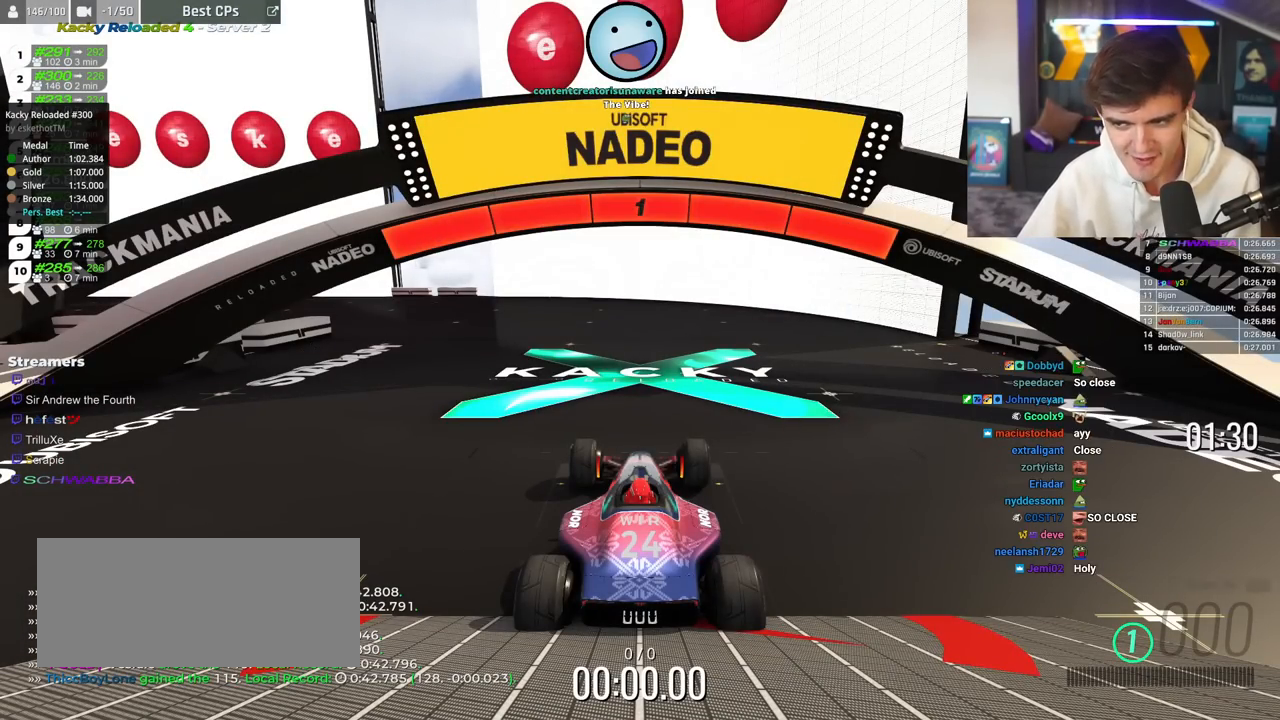
{"keys": ["down", "left"], "events": []}
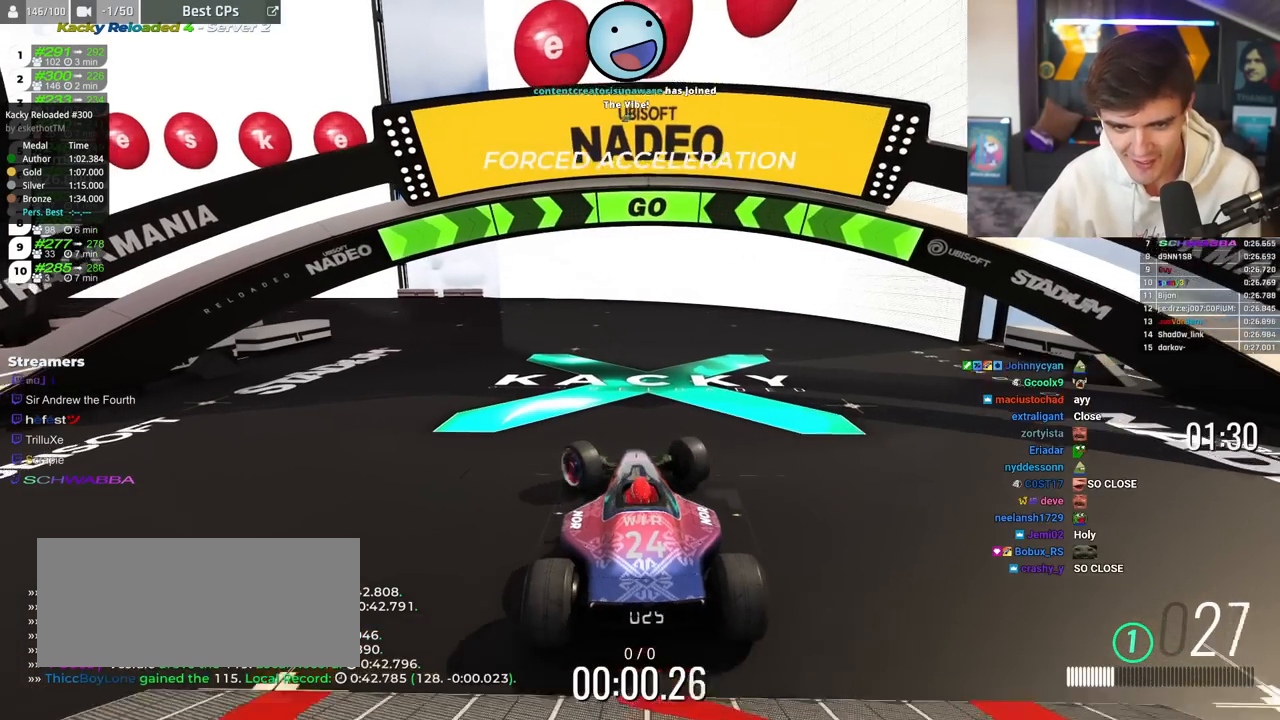
{"keys": ["down"], "events": [[367, "left", "up"]]}
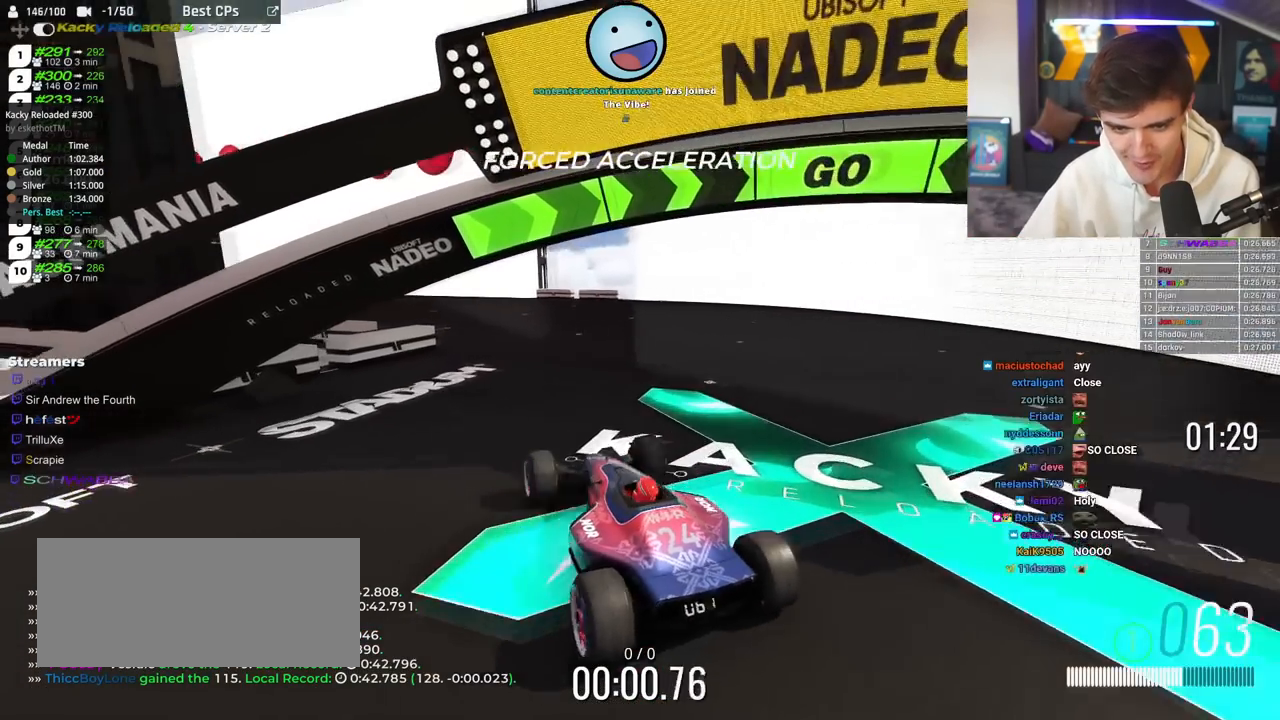
{"keys": ["down"], "events": [[200, "left", "down"], [300, "left", "up"]]}
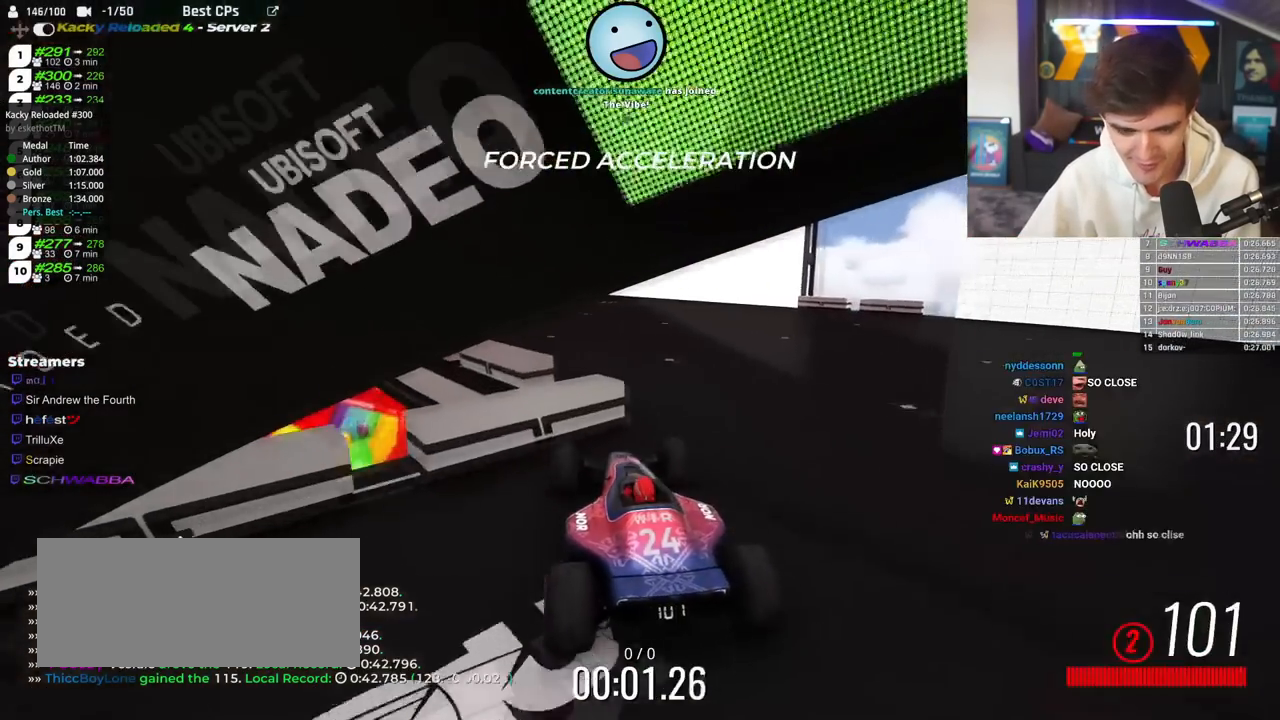
{"keys": ["down"], "events": []}
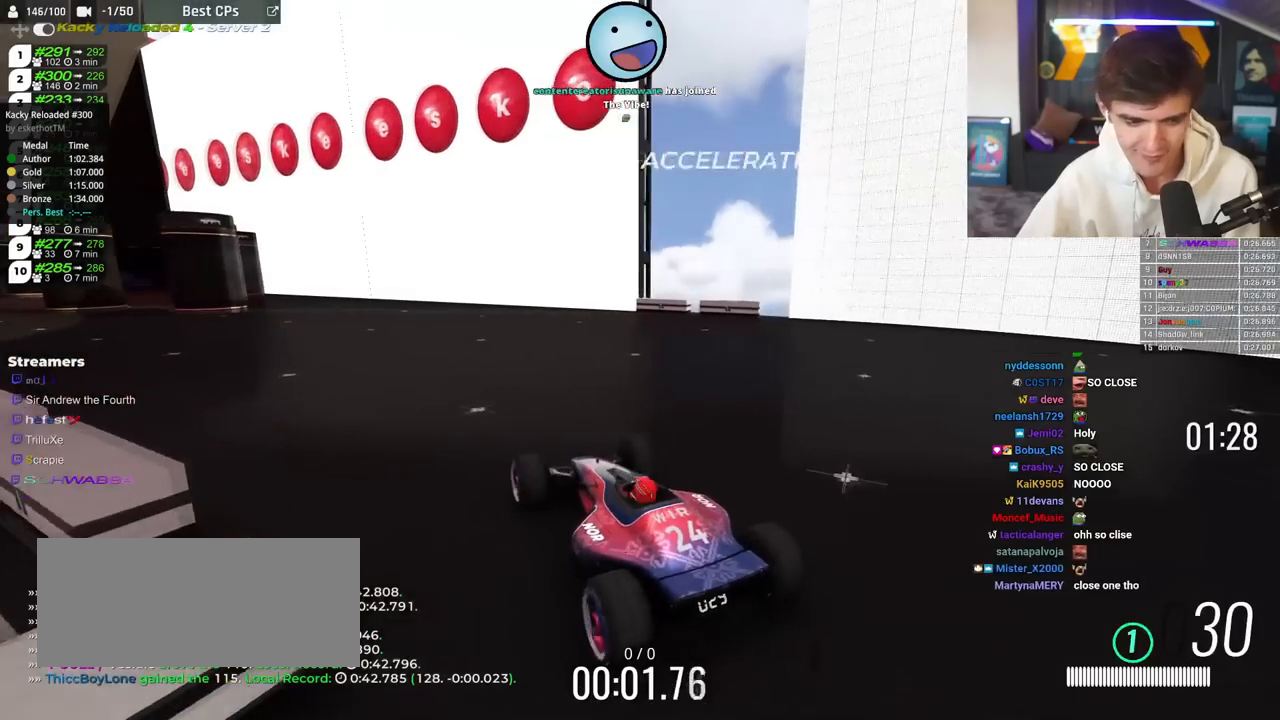
{"keys": ["down"], "events": [[333, "down", "up"], [400, "down", "down"], [467, "down", "up"], [500, "down", "down"]]}
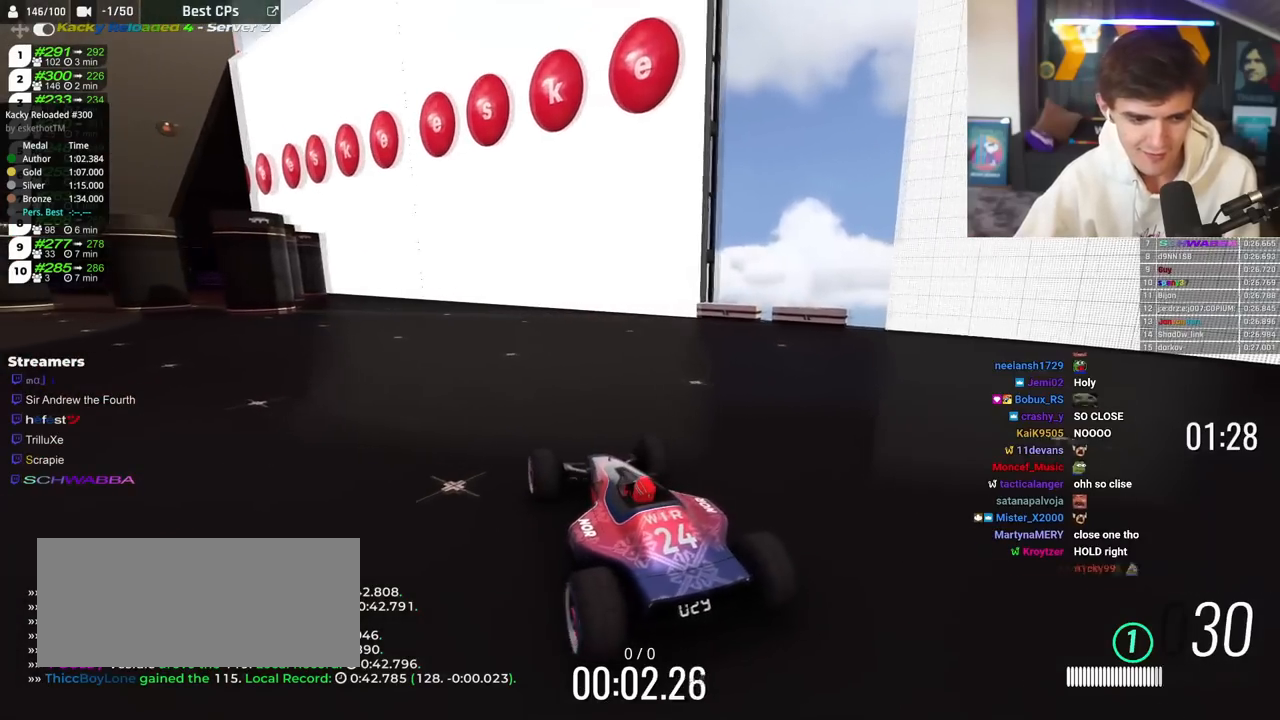
{"keys": ["down"], "events": [[134, "right", "down"], [150, "down", "up"], [200, "right", "up"], [334, "down", "down"]]}
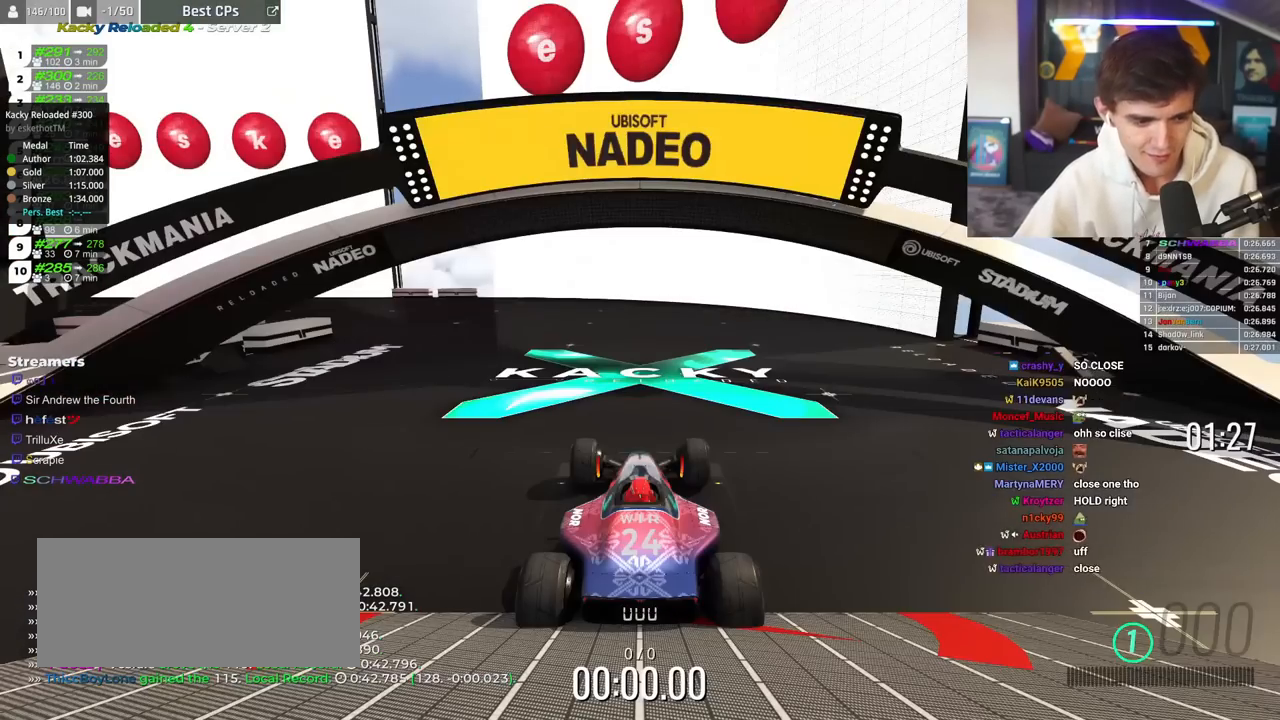
{"keys": ["down", "left"], "events": [[150, "left", "down"]]}
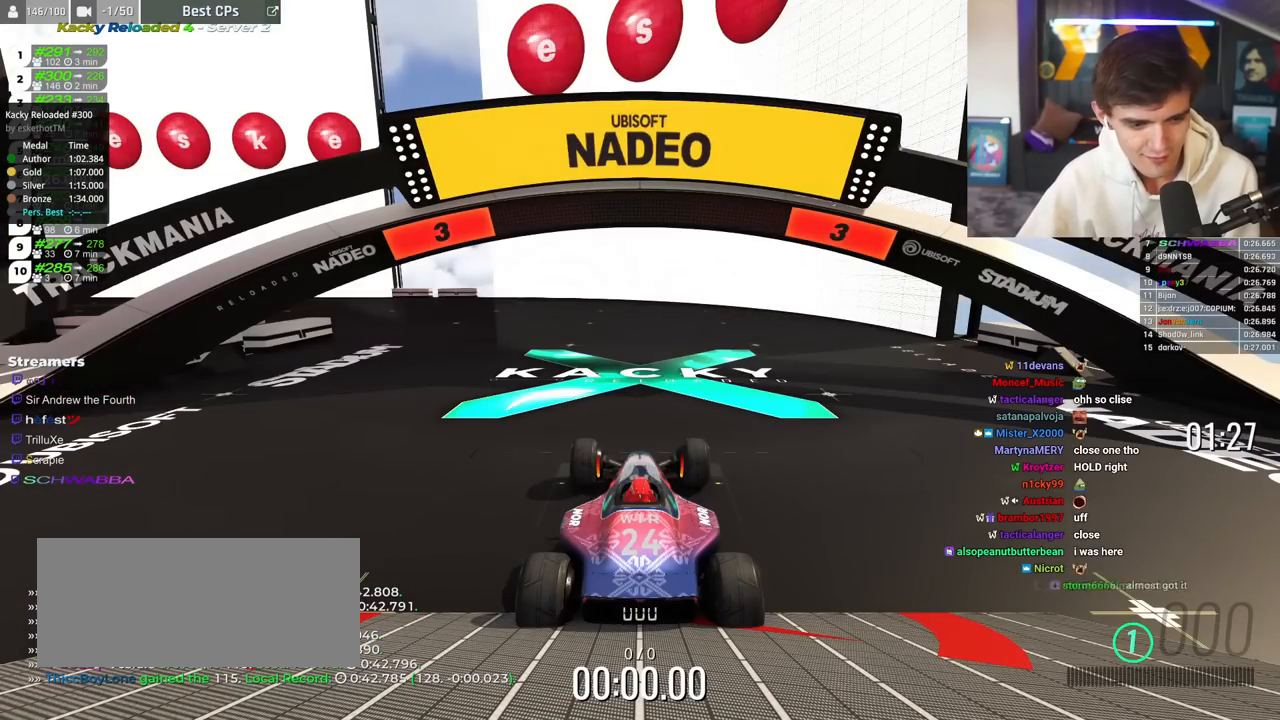
{"keys": ["down", "left"], "events": []}
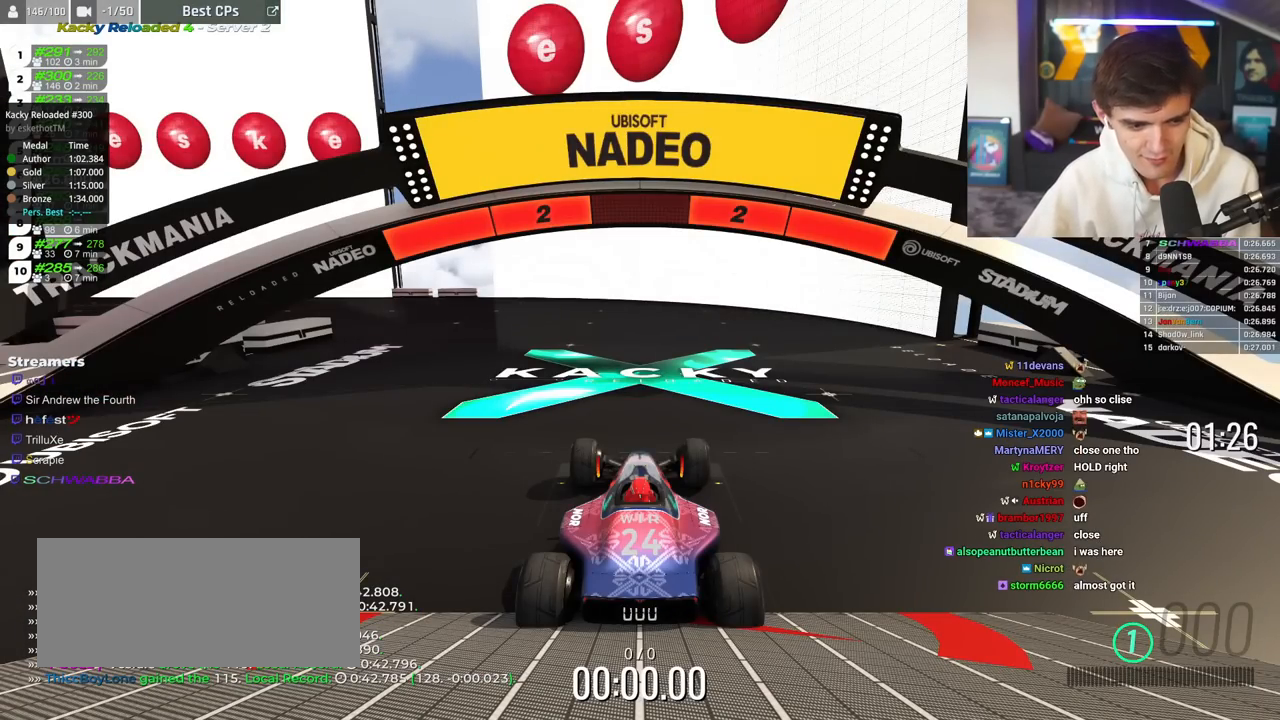
{"keys": ["down", "left"], "events": []}
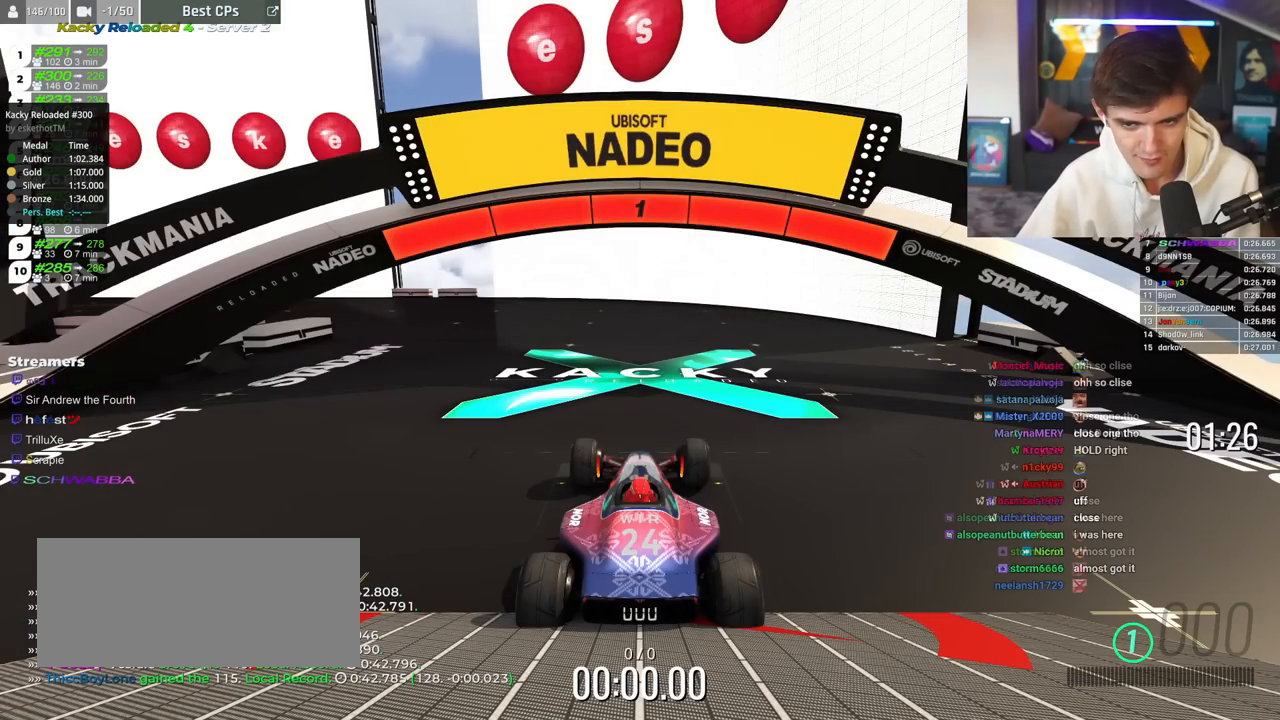
{"keys": ["down", "left"], "events": []}
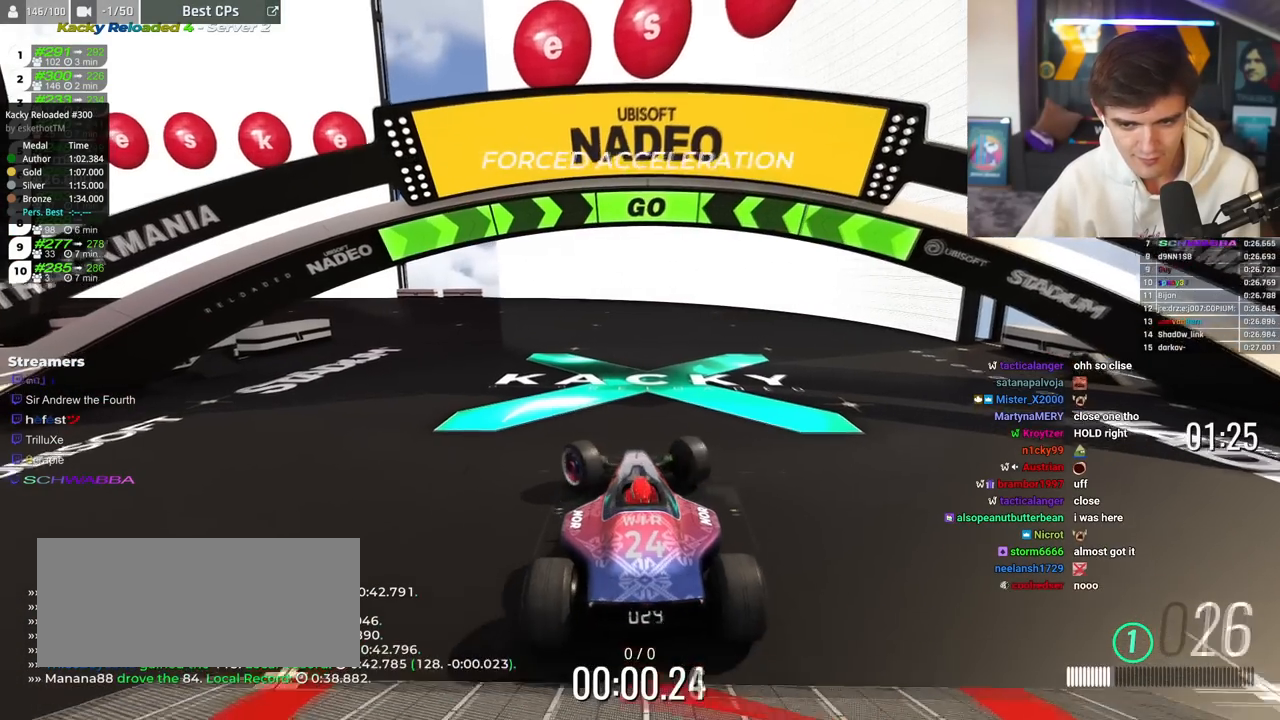
{"keys": ["down"], "events": [[434, "left", "up"]]}
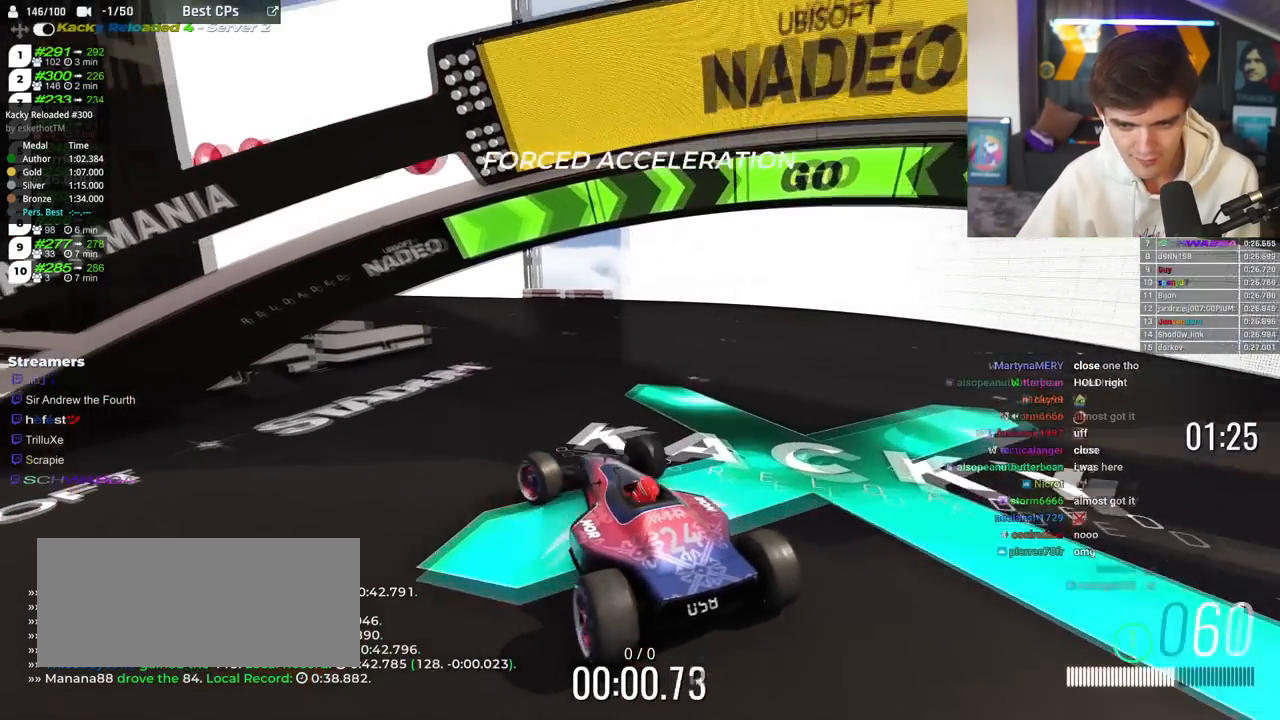
{"keys": ["down"], "events": [[150, "left", "down"], [267, "left", "up"]]}
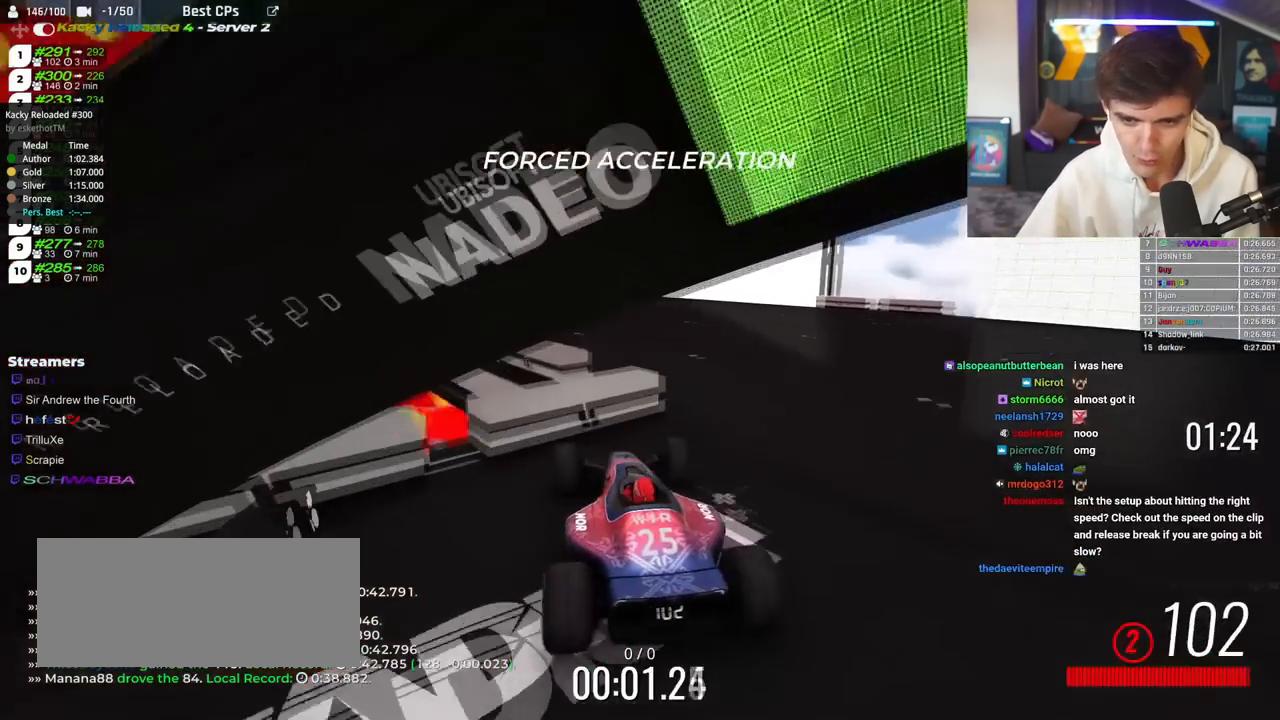
{"keys": ["down"], "events": []}
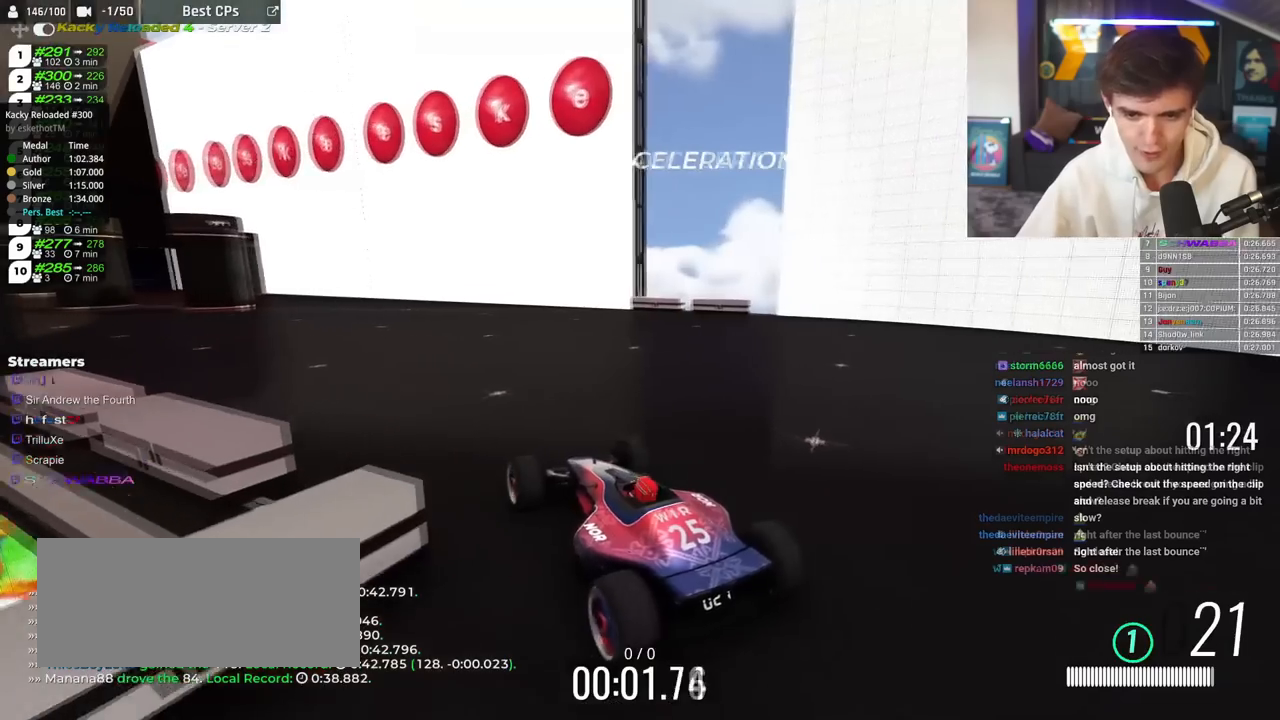
{"keys": ["down"], "events": [[283, "down", "up"], [467, "down", "down"]]}
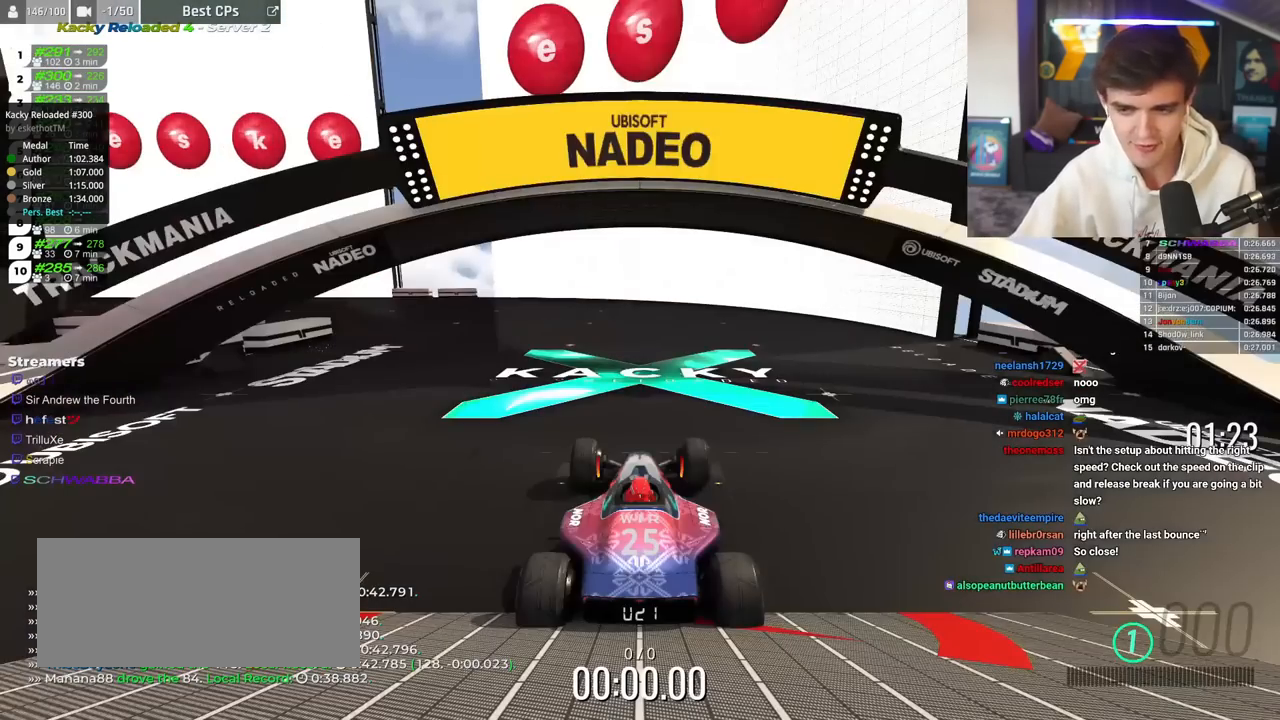
{"keys": ["down", "left"], "events": [[67, "left", "down"]]}
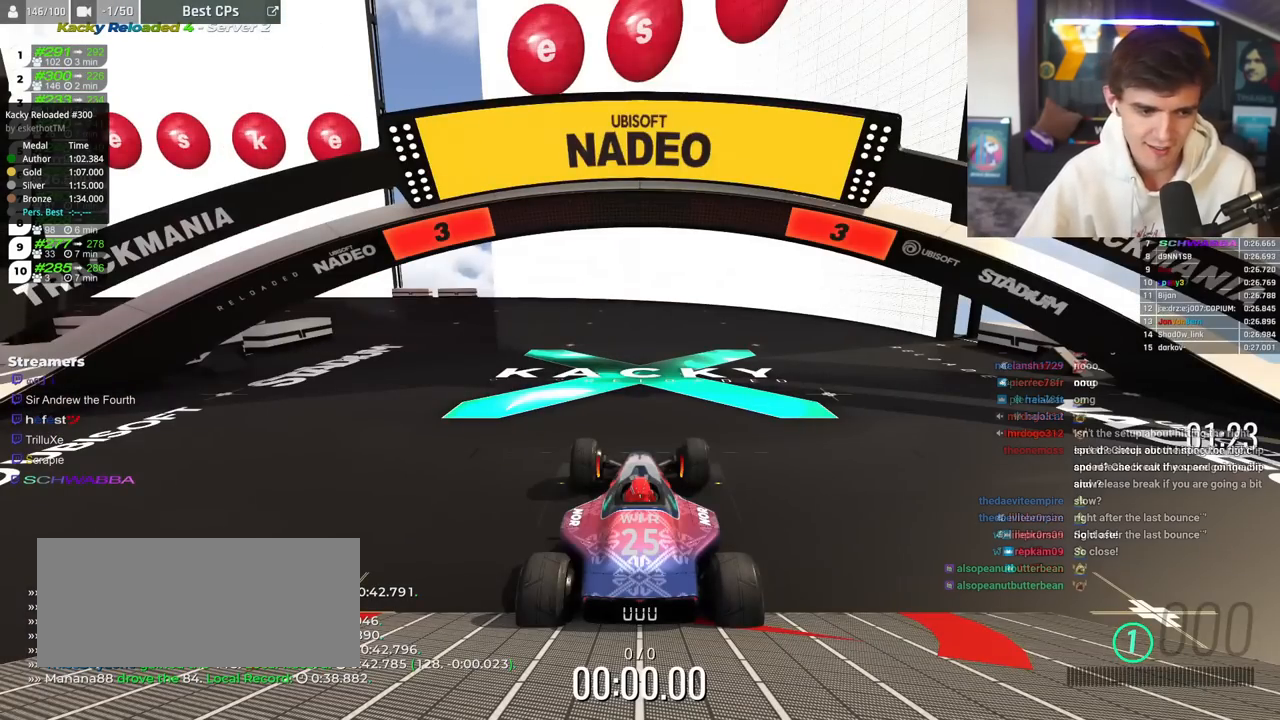
{"keys": ["down", "left"], "events": []}
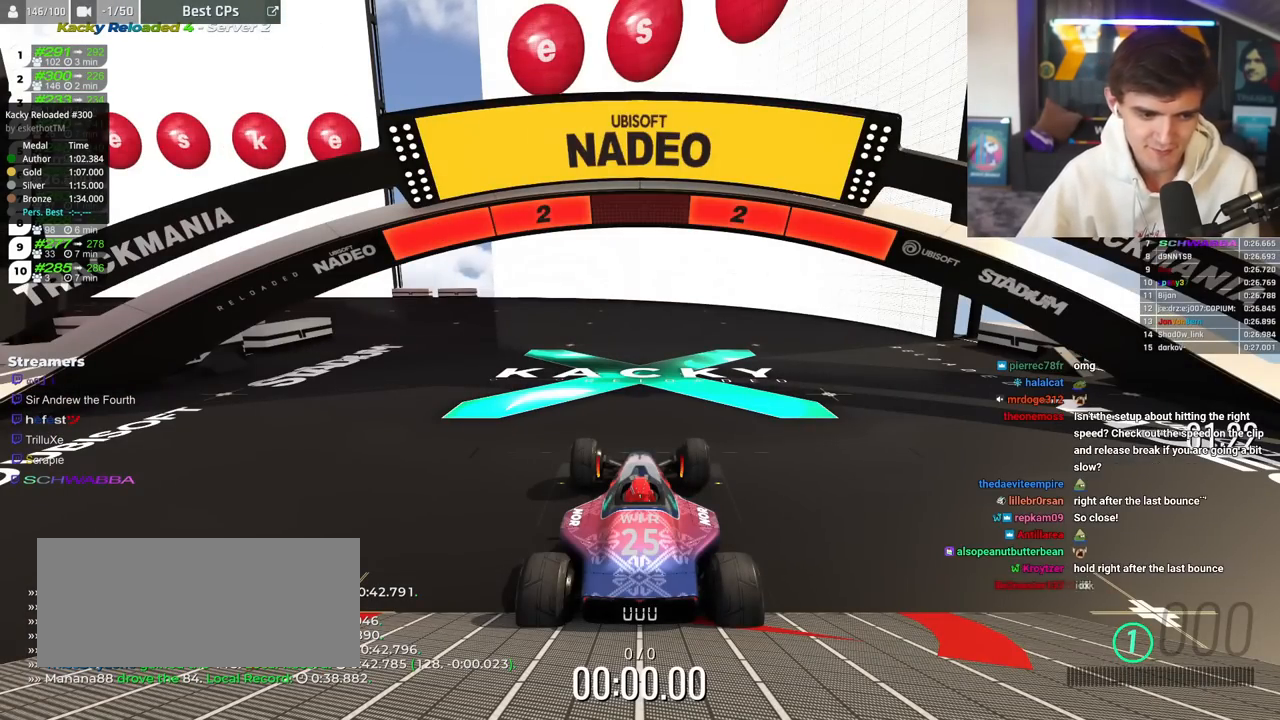
{"keys": ["down", "left"], "events": []}
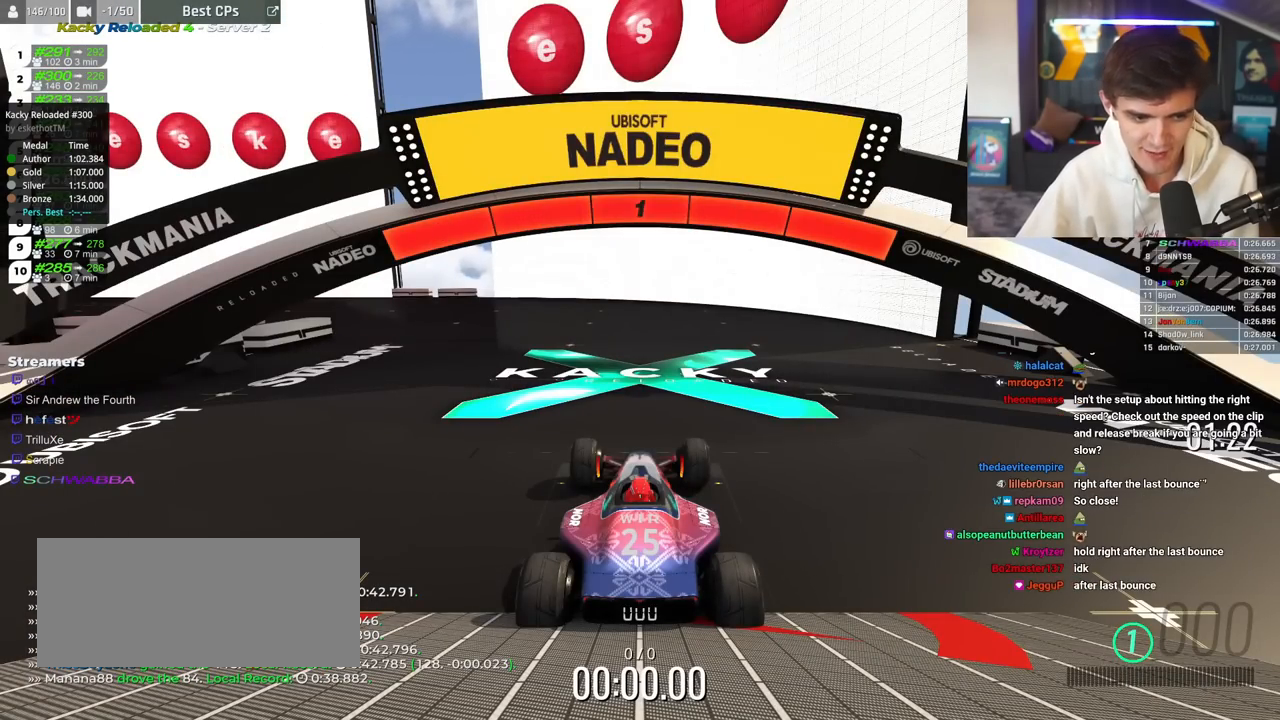
{"keys": ["down", "left"], "events": []}
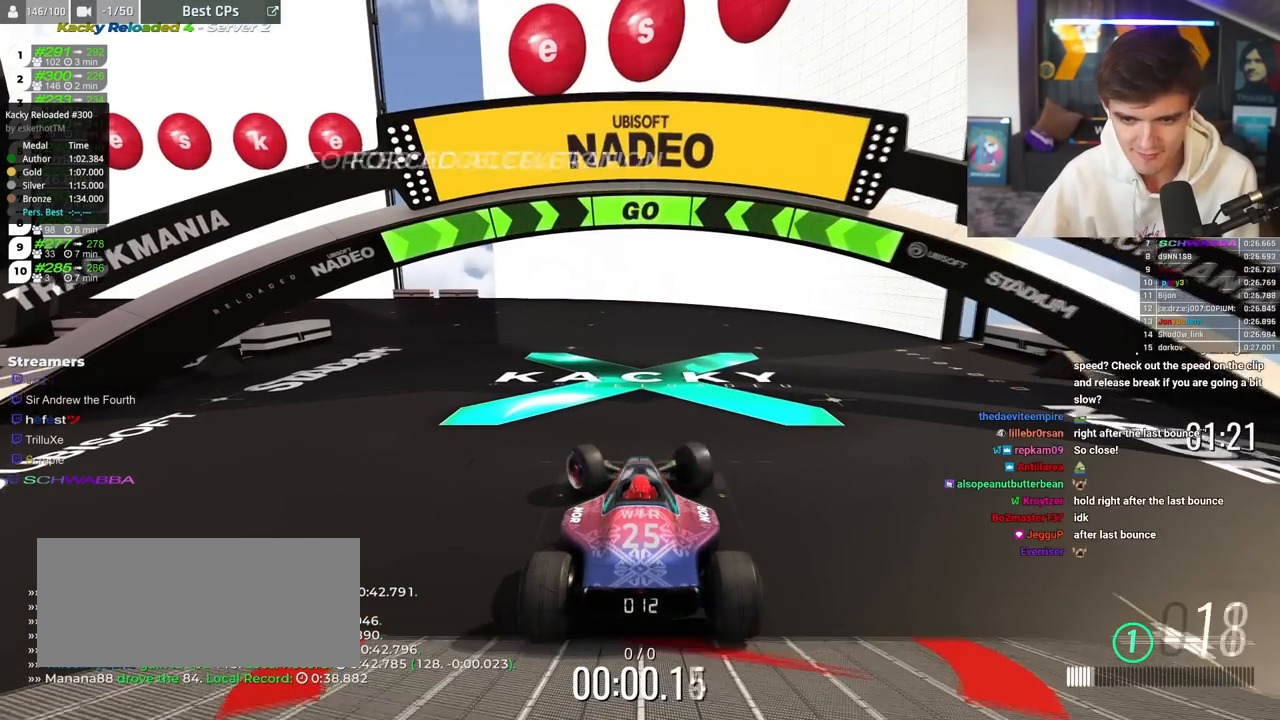
{"keys": ["down", "left"], "events": []}
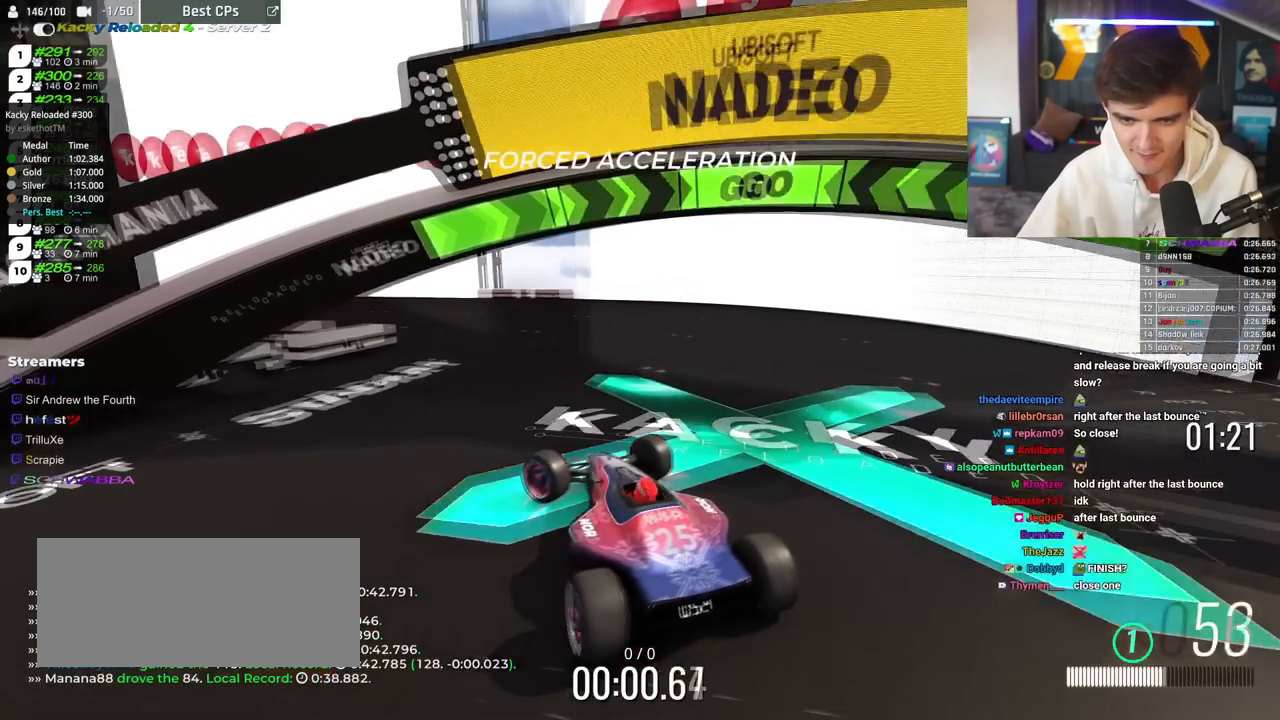
{"keys": ["down"], "events": [[50, "left", "up"]]}
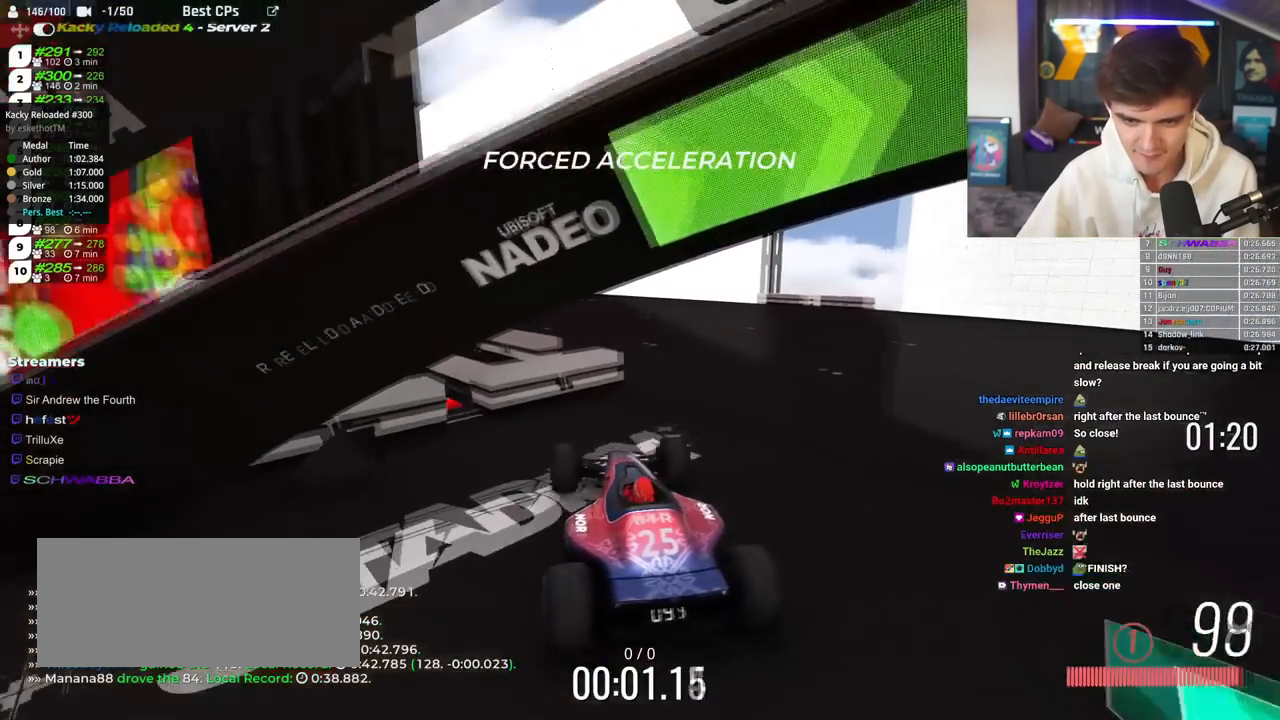
{"keys": ["down"], "events": []}
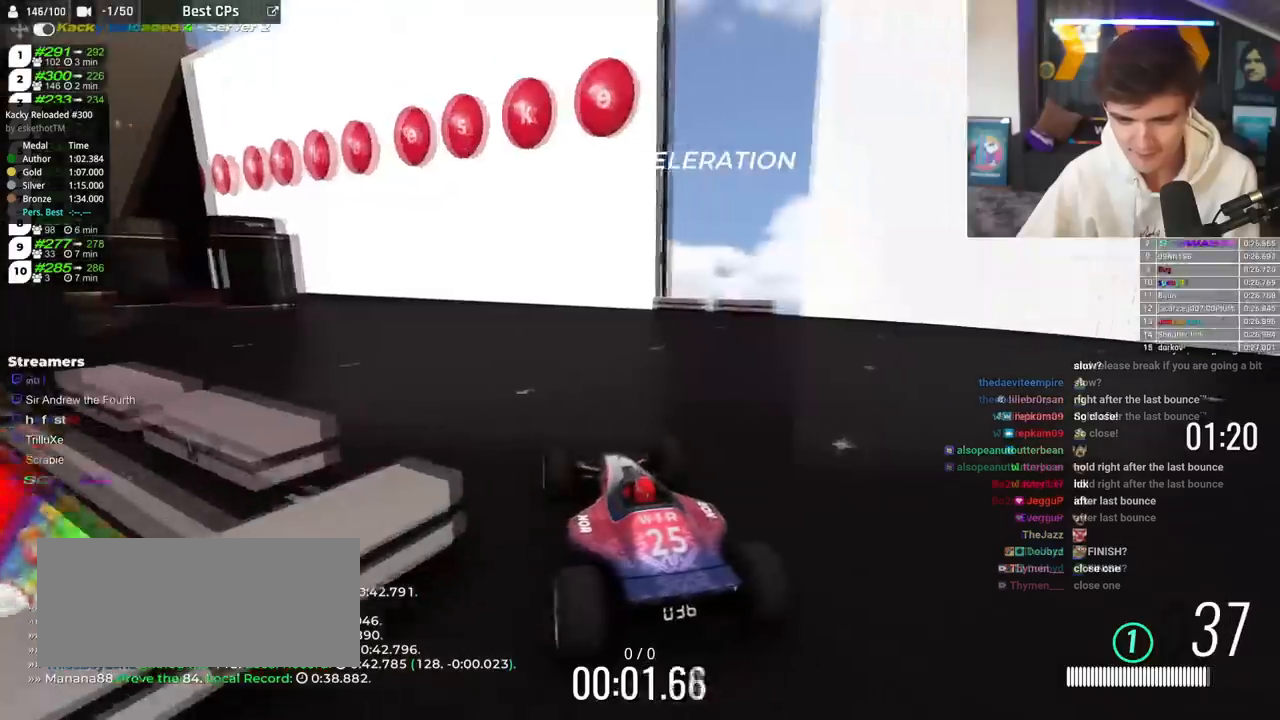
{"keys": ["down"], "events": []}
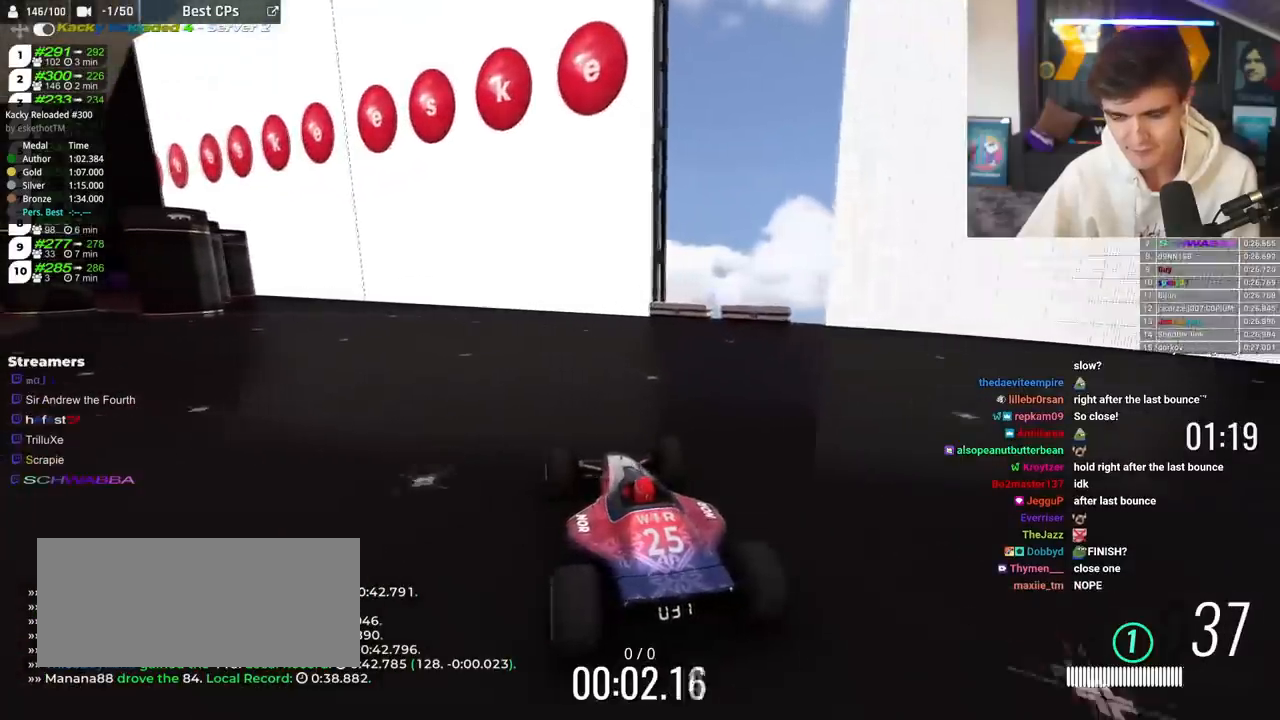
{"keys": ["down"], "events": []}
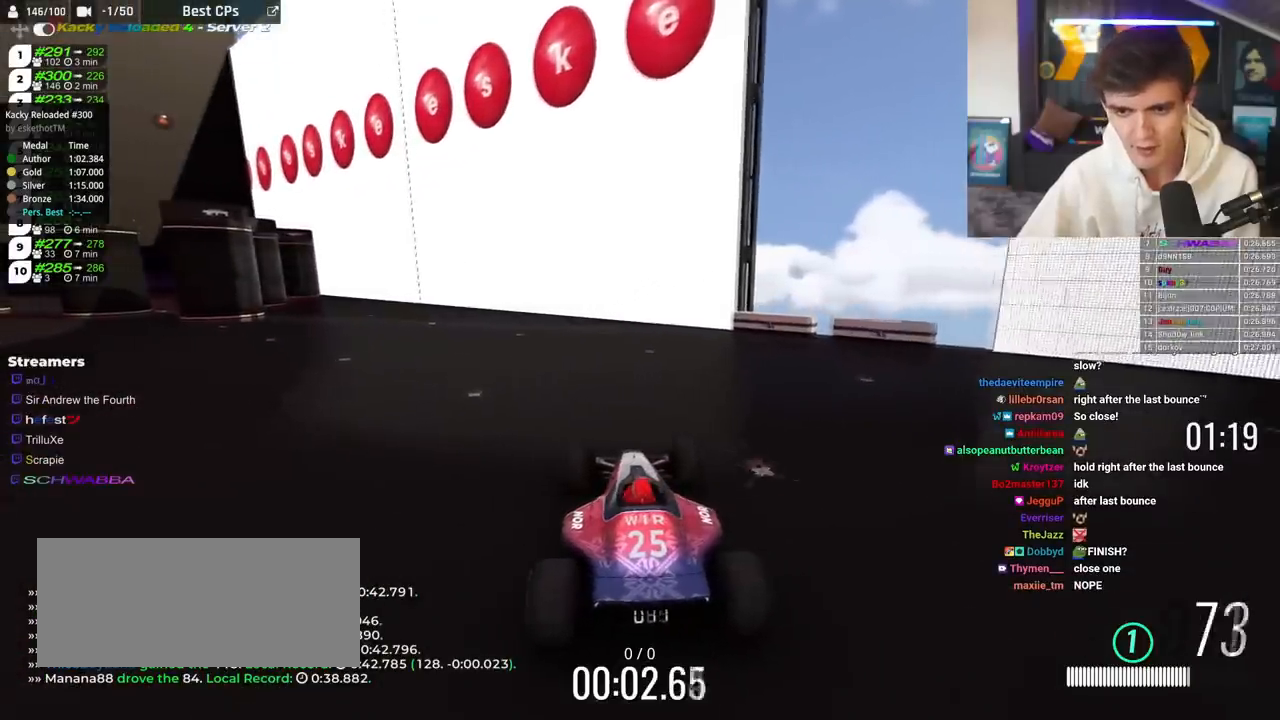
{"keys": ["down"], "events": []}
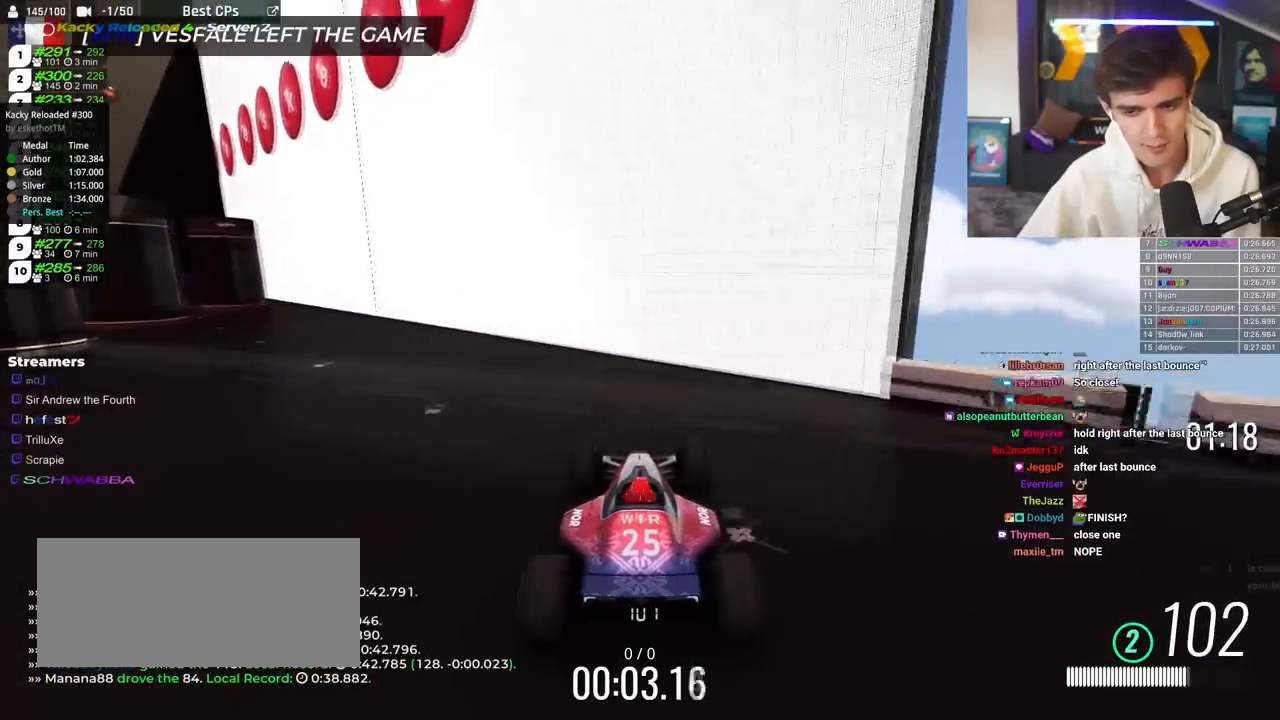
{"keys": ["down"], "events": []}